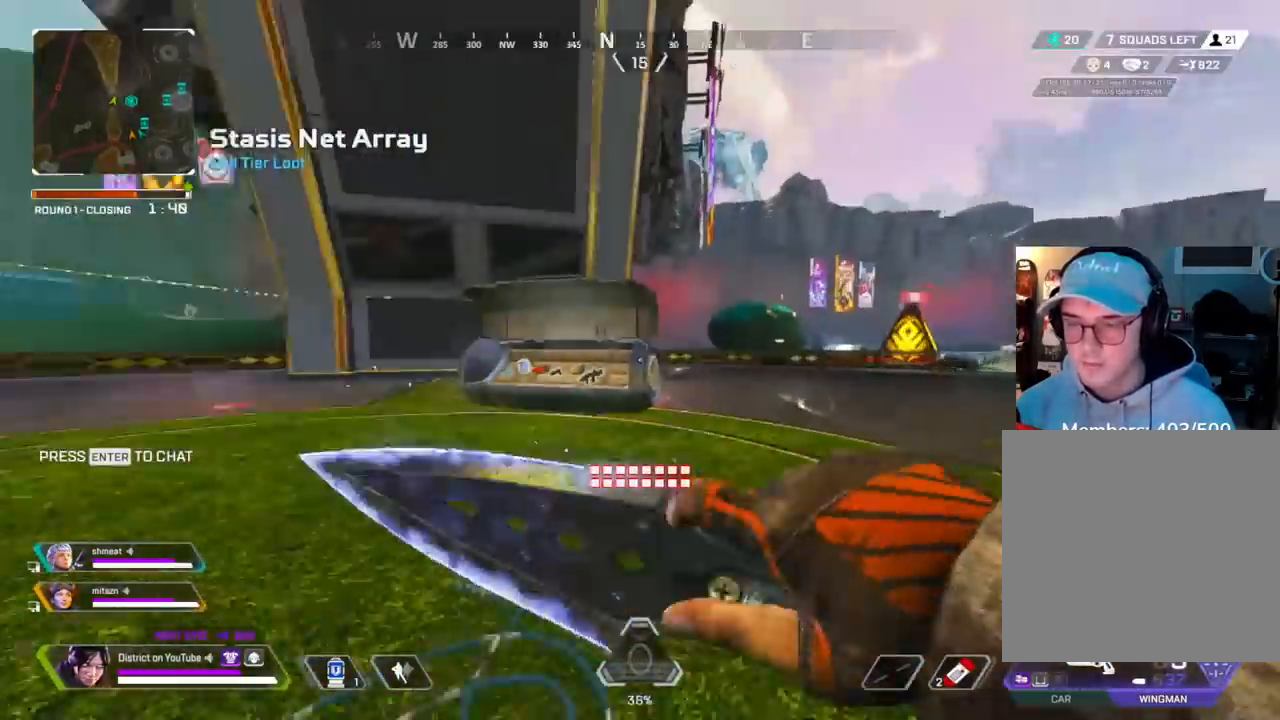
Gameplay with a controller (Xbox layout); each line is a JSON object with the inputs held at the frame after it. "events" lists button and stick changes between this image and that frame as [ms after this image, input, new state], when the widget could be followed in between.
{"buttons": ["Y"], "left_stick": "up", "right_stick": "center", "events": [[33, "right_stick", "center"], [300, "left_stick", "up"], [317, "Y", "down"]]}
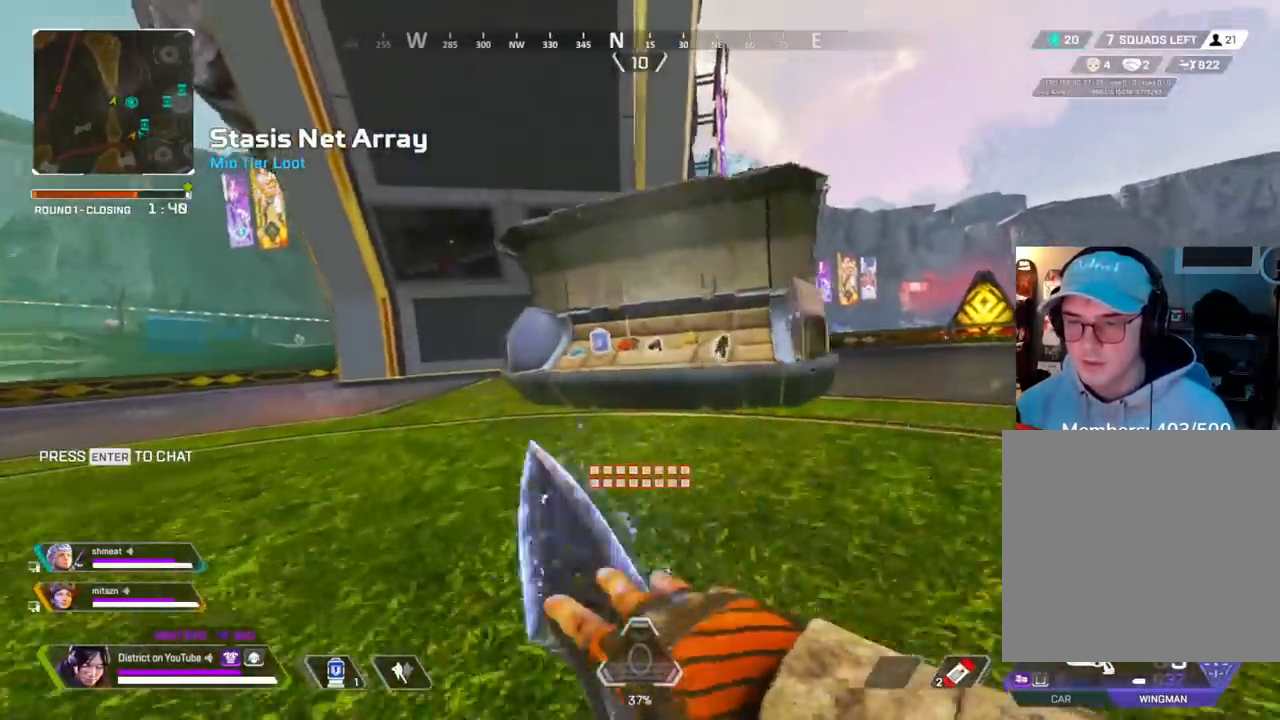
{"buttons": [], "left_stick": "down-left", "right_stick": "center", "events": [[83, "Y", "up"], [183, "X", "down"], [183, "left_stick", "center"], [283, "X", "up"], [300, "left_stick", "up"], [383, "X", "down"], [433, "left_stick", "down-left"], [467, "X", "up"]]}
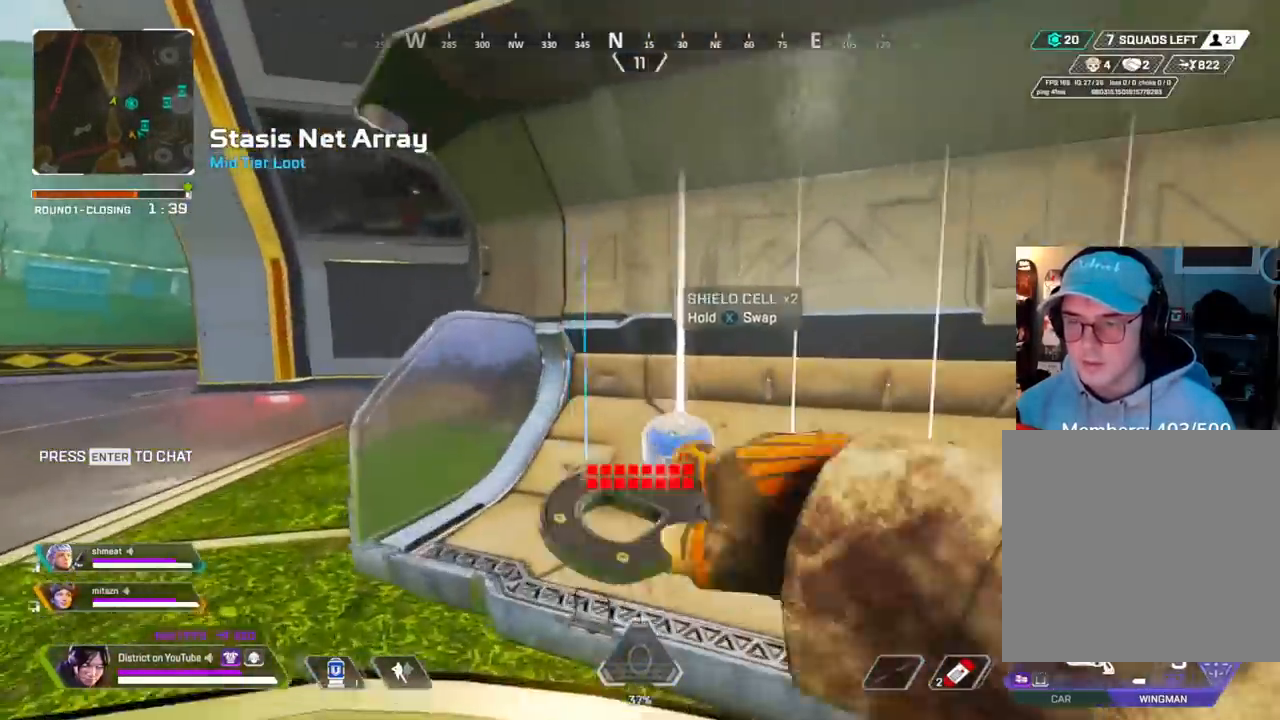
{"buttons": ["DPAD_LEFT"], "left_stick": "up-left", "right_stick": "center", "events": [[83, "right_stick", "left"], [200, "left_stick", "up-left"], [267, "A", "down"], [350, "right_stick", "center"], [400, "A", "up"], [433, "DPAD_LEFT", "down"]]}
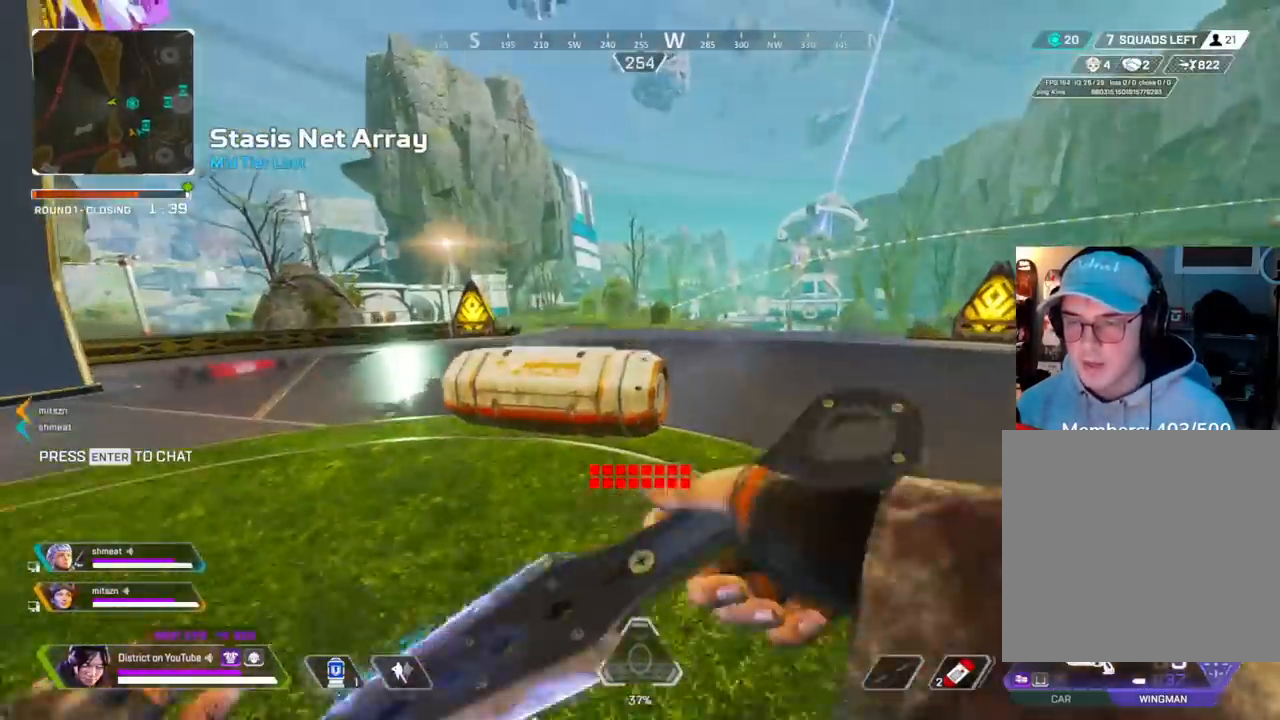
{"buttons": [], "left_stick": "up", "right_stick": "center", "events": [[17, "left_stick", "left"], [50, "DPAD_LEFT", "up"], [283, "left_stick", "up"]]}
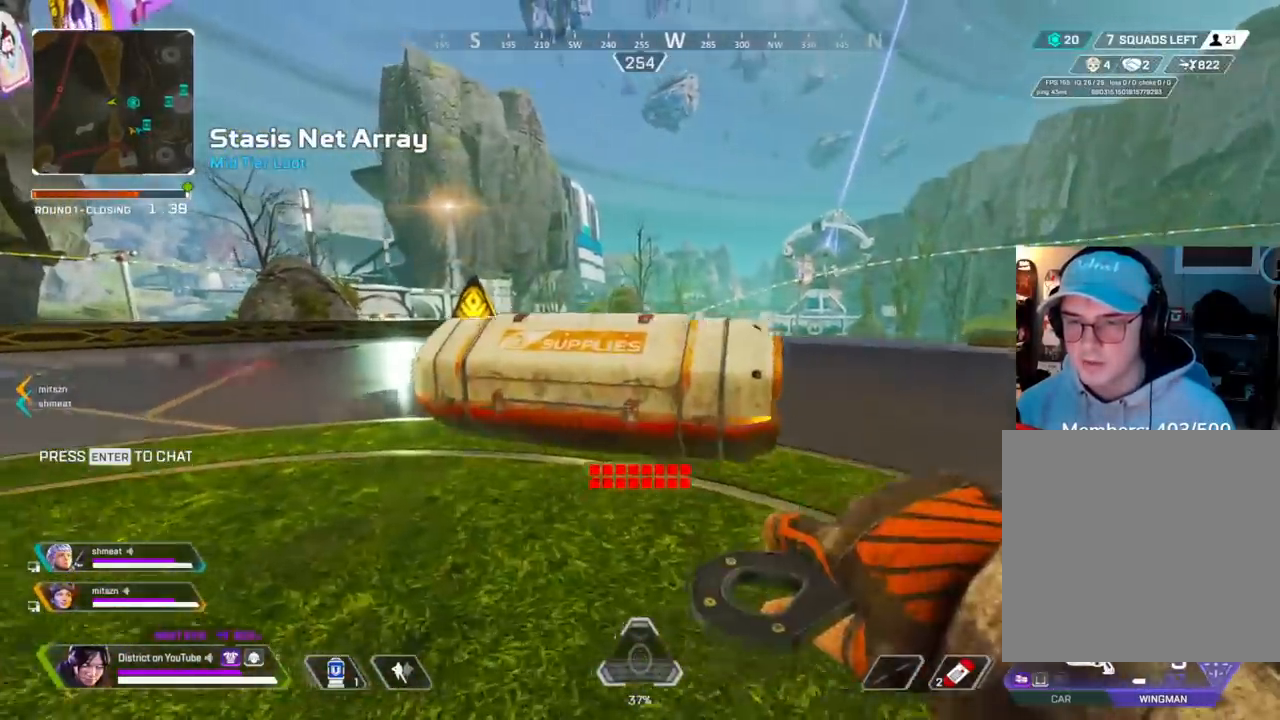
{"buttons": [], "left_stick": "center", "right_stick": "up", "events": [[100, "X", "down"], [200, "X", "up"], [267, "left_stick", "left"], [333, "R3", "down"], [400, "left_stick", "center"], [433, "R3", "up"], [450, "right_stick", "up"]]}
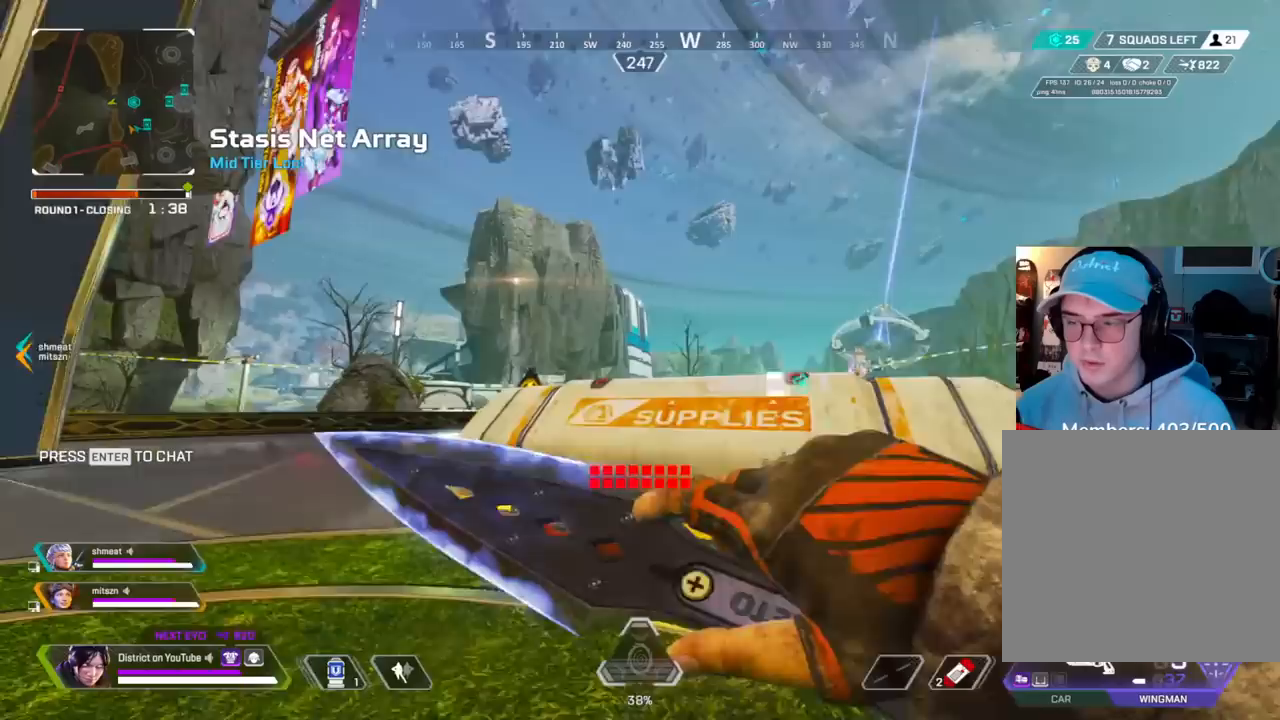
{"buttons": [], "left_stick": "right", "right_stick": "center", "events": [[50, "right_stick", "center"], [233, "left_stick", "right"]]}
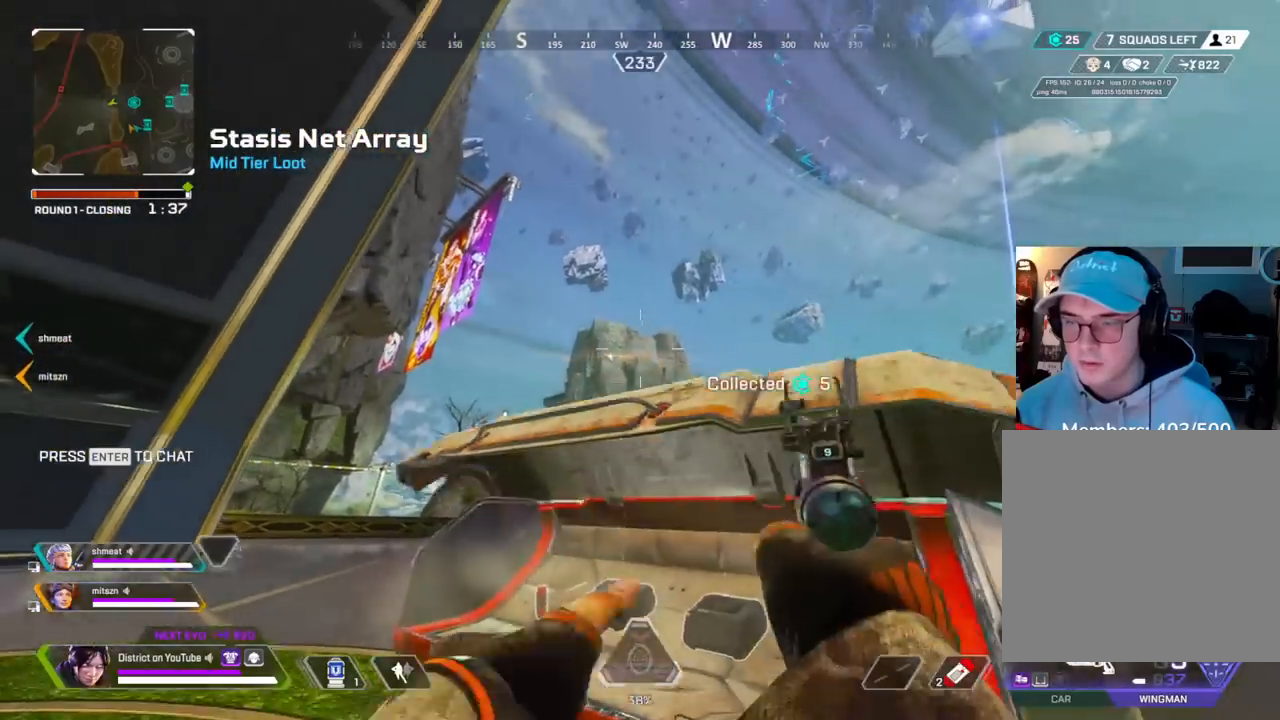
{"buttons": ["L2"], "left_stick": "right", "right_stick": "center", "events": [[67, "L2", "down"]]}
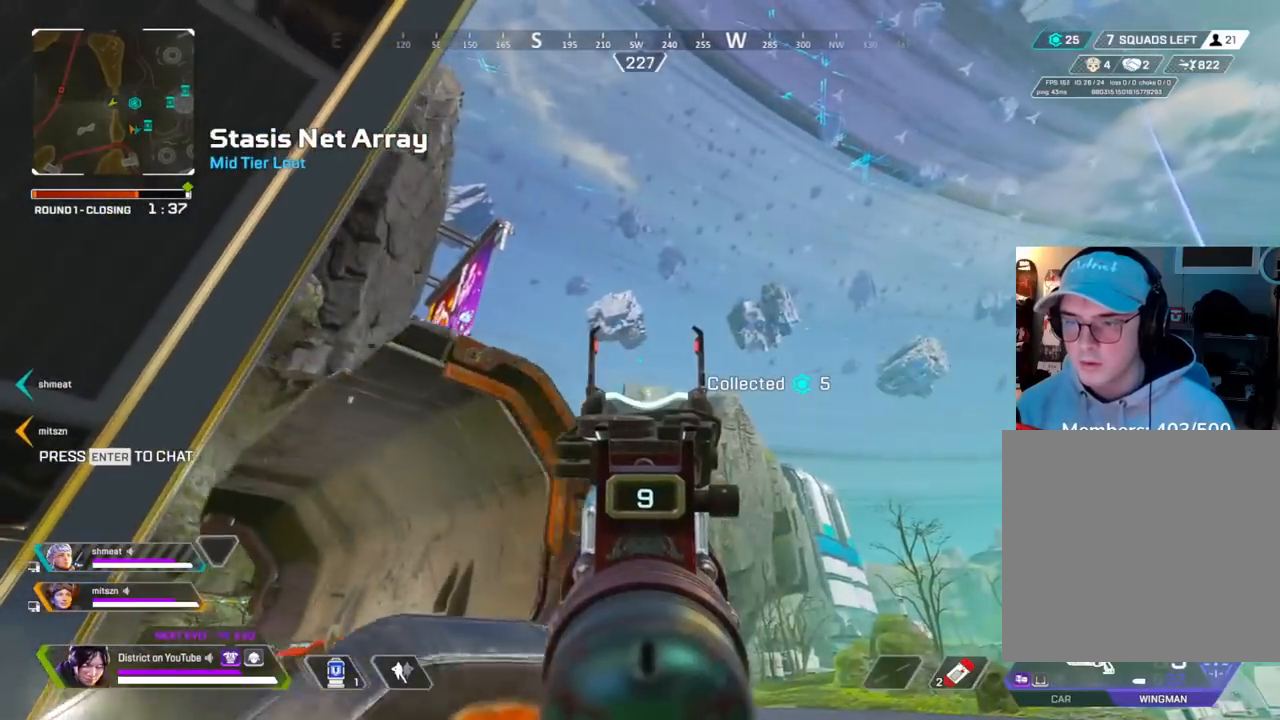
{"buttons": ["L2"], "left_stick": "up-right", "right_stick": "center", "events": [[150, "left_stick", "up-right"]]}
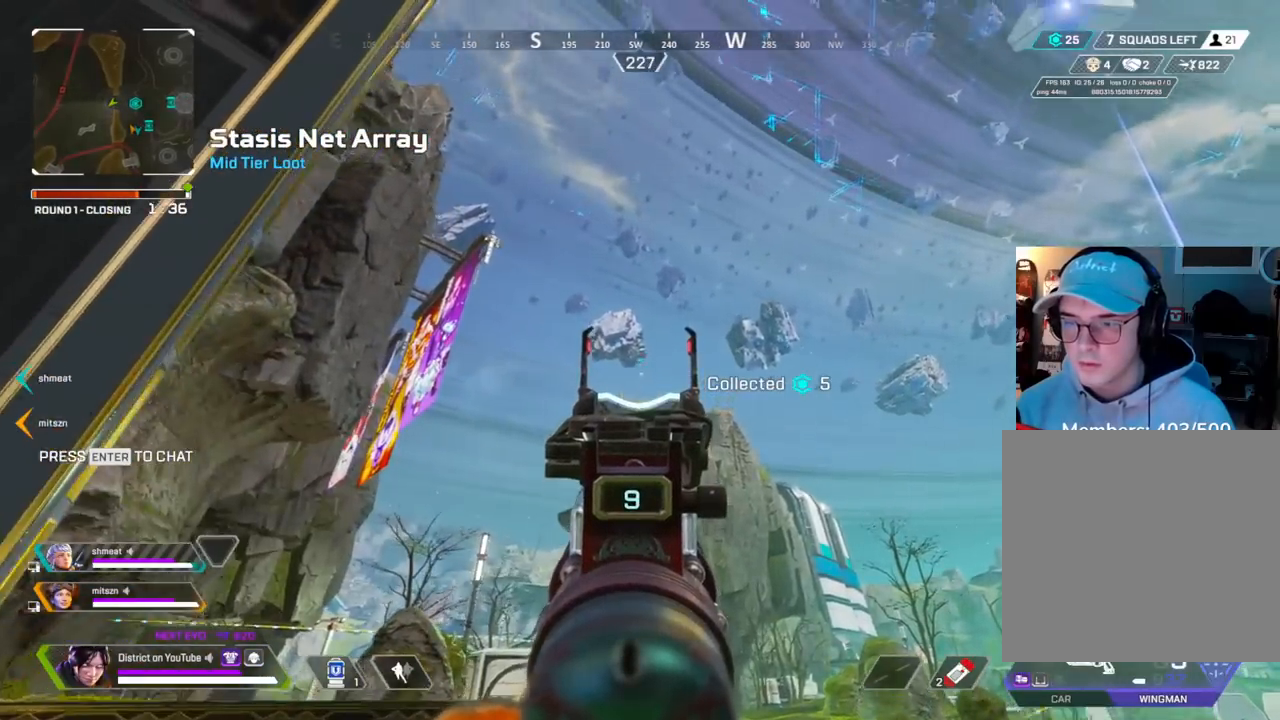
{"buttons": ["L2"], "left_stick": "up", "right_stick": "center", "events": [[200, "R2", "down"], [300, "R2", "up"], [467, "left_stick", "up"]]}
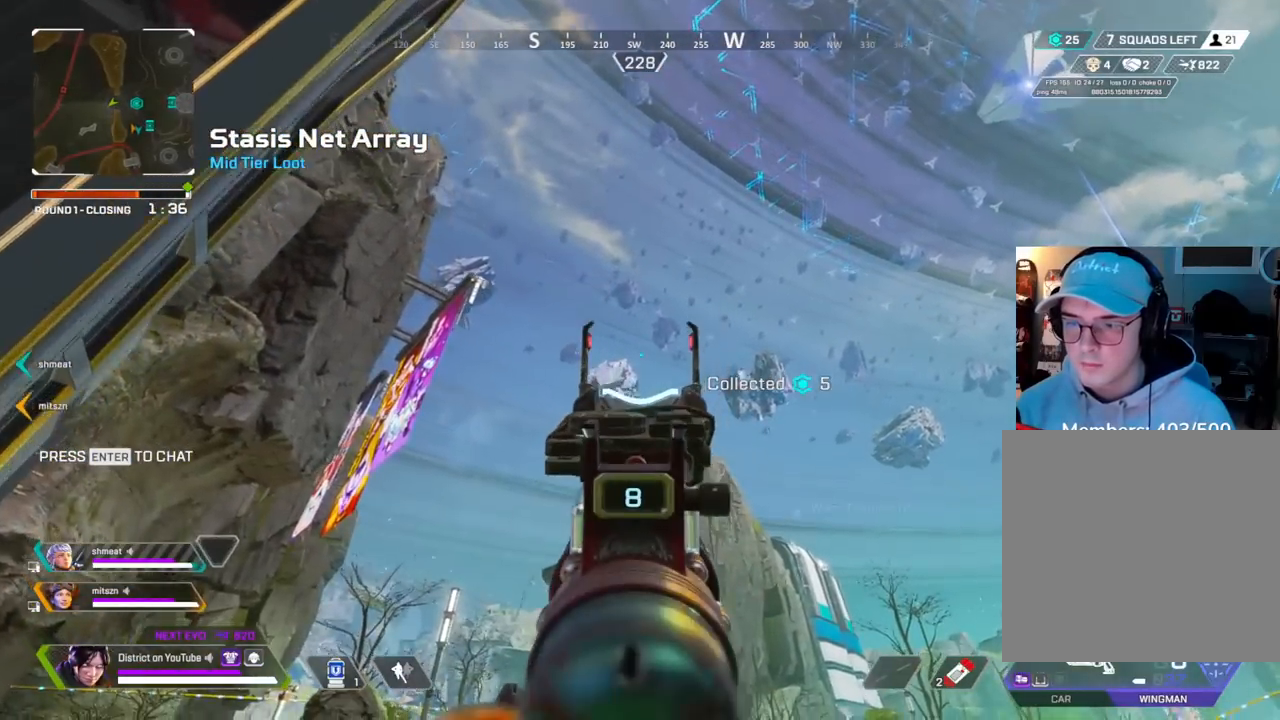
{"buttons": ["L2", "R2"], "left_stick": "up", "right_stick": "center", "events": [[500, "R2", "down"]]}
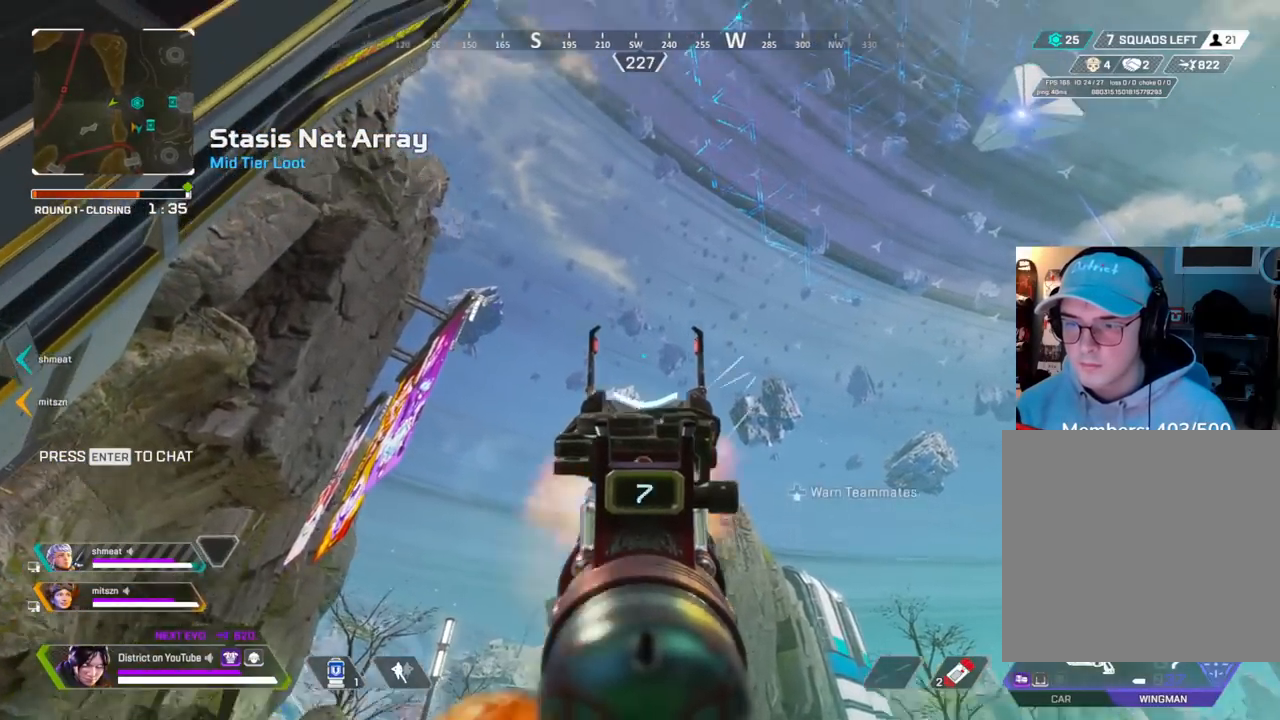
{"buttons": ["L2"], "left_stick": "down", "right_stick": "center", "events": [[67, "left_stick", "down"], [100, "R2", "up"]]}
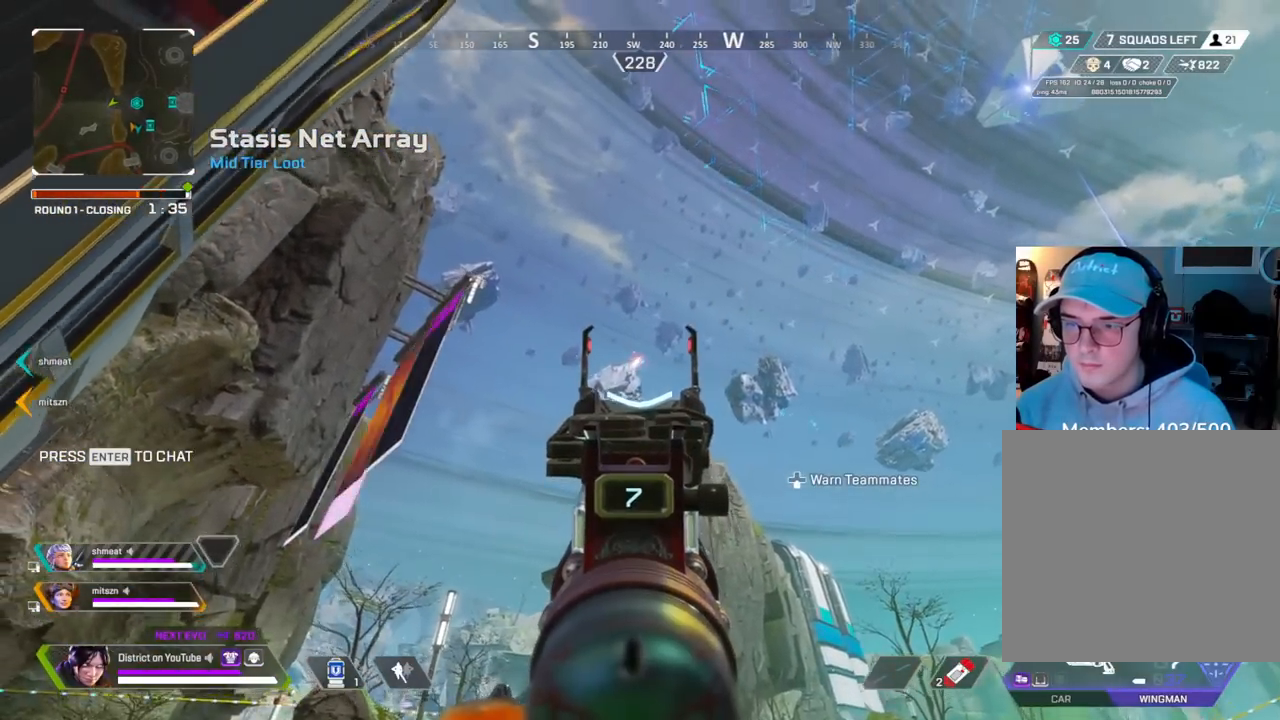
{"buttons": ["L2"], "left_stick": "down", "right_stick": "center", "events": []}
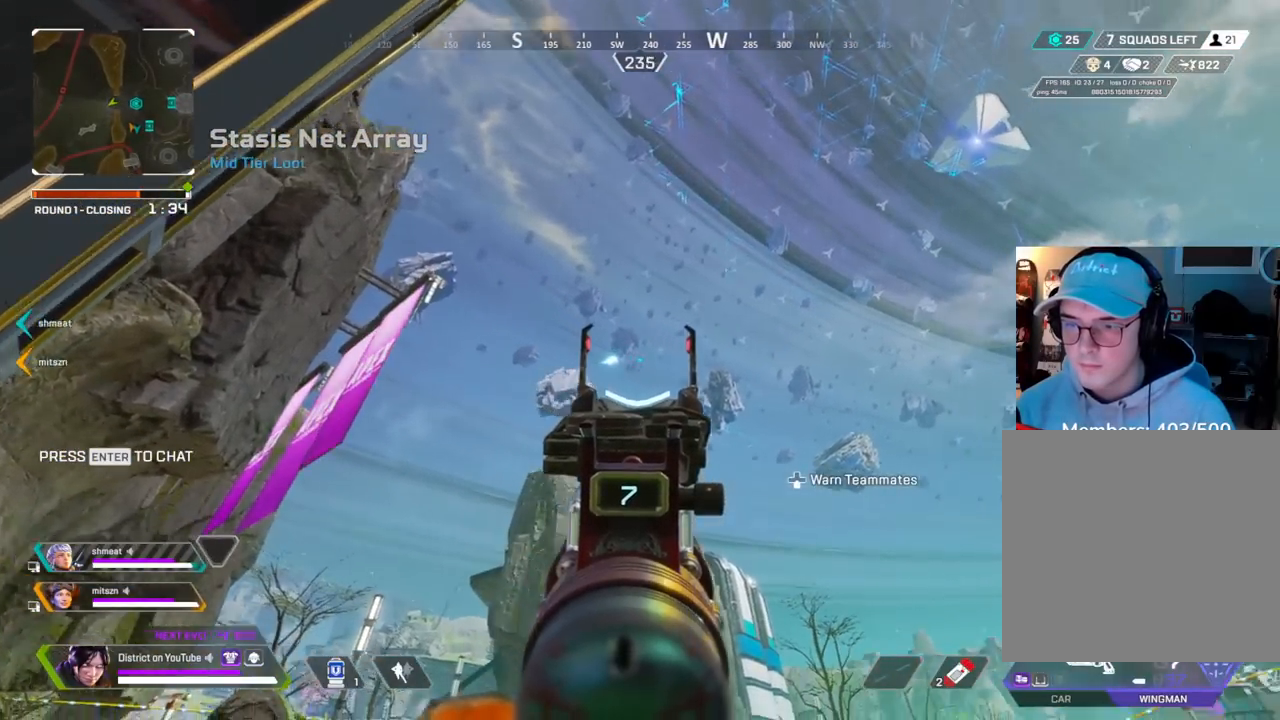
{"buttons": ["X"], "left_stick": "down-left", "right_stick": "center", "events": [[367, "R2", "down"], [417, "left_stick", "down-left"], [467, "L2", "up"], [467, "R2", "up"], [467, "X", "down"]]}
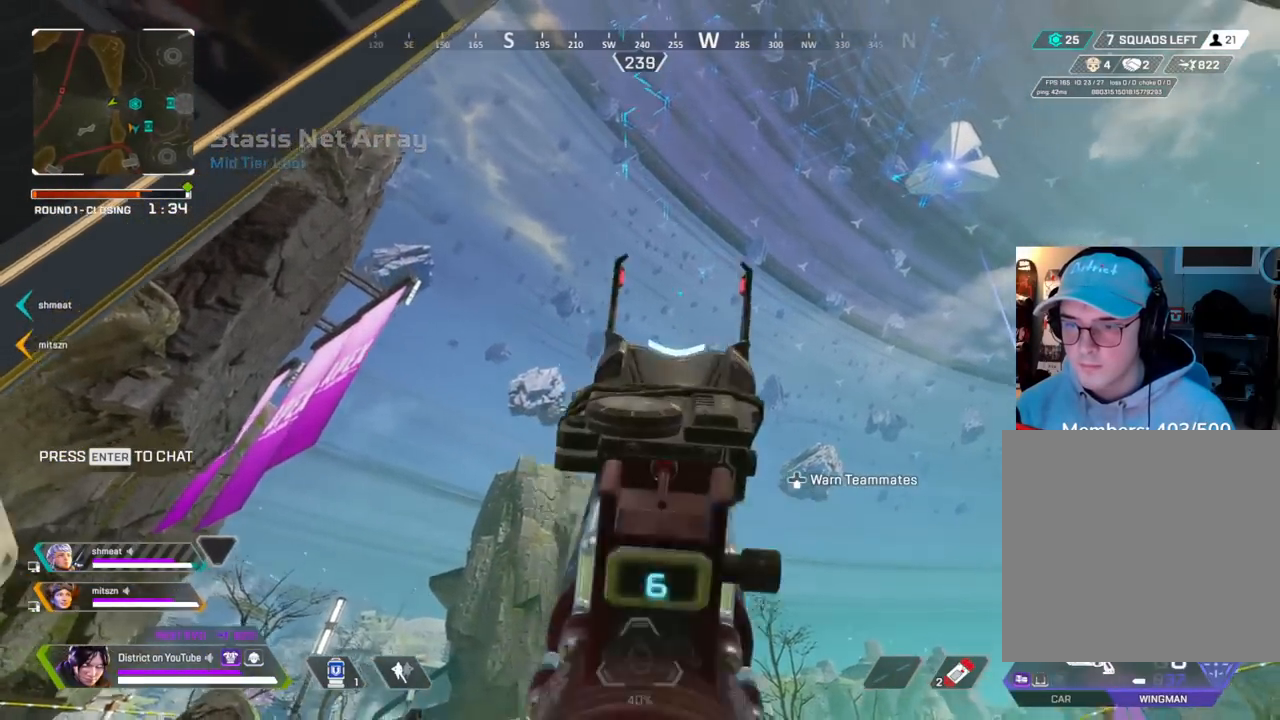
{"buttons": [], "left_stick": "left", "right_stick": "center", "events": [[17, "left_stick", "left"], [67, "right_stick", "down-left"], [333, "X", "up"], [333, "right_stick", "center"]]}
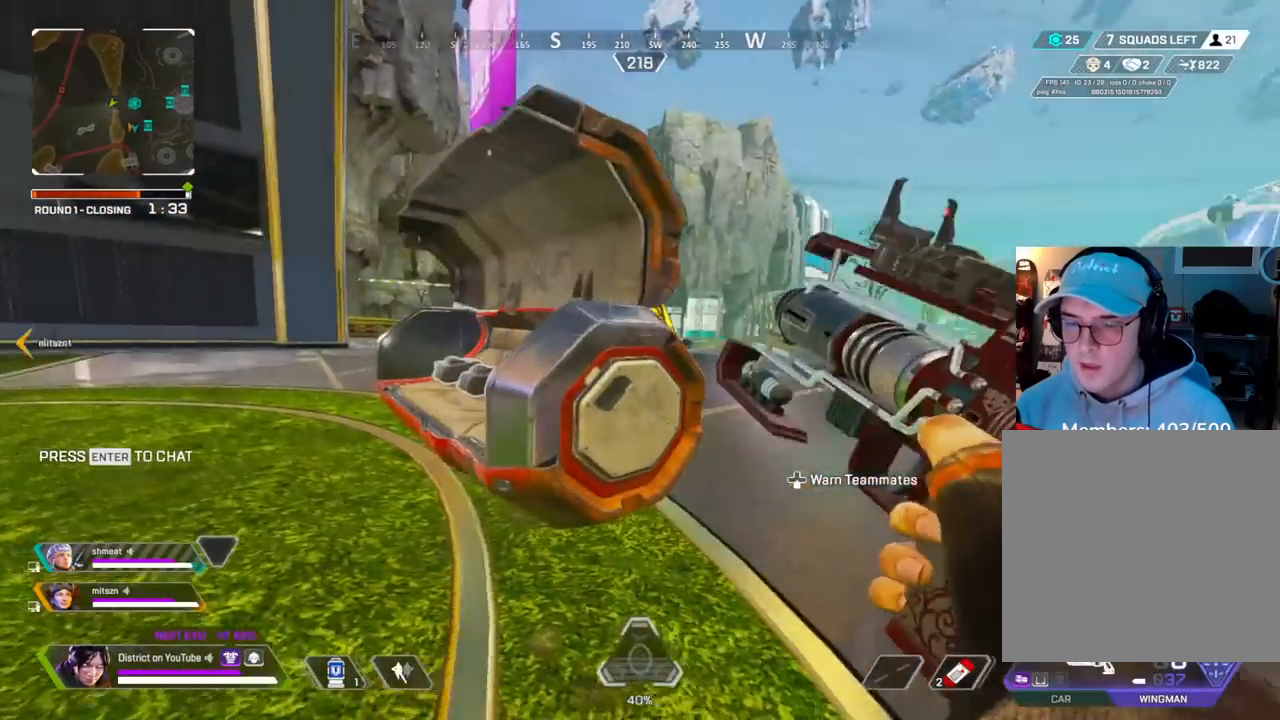
{"buttons": ["X"], "left_stick": "left", "right_stick": "center", "events": [[217, "left_stick", "up-left"], [300, "X", "down"], [350, "left_stick", "left"], [400, "X", "up"], [483, "X", "down"]]}
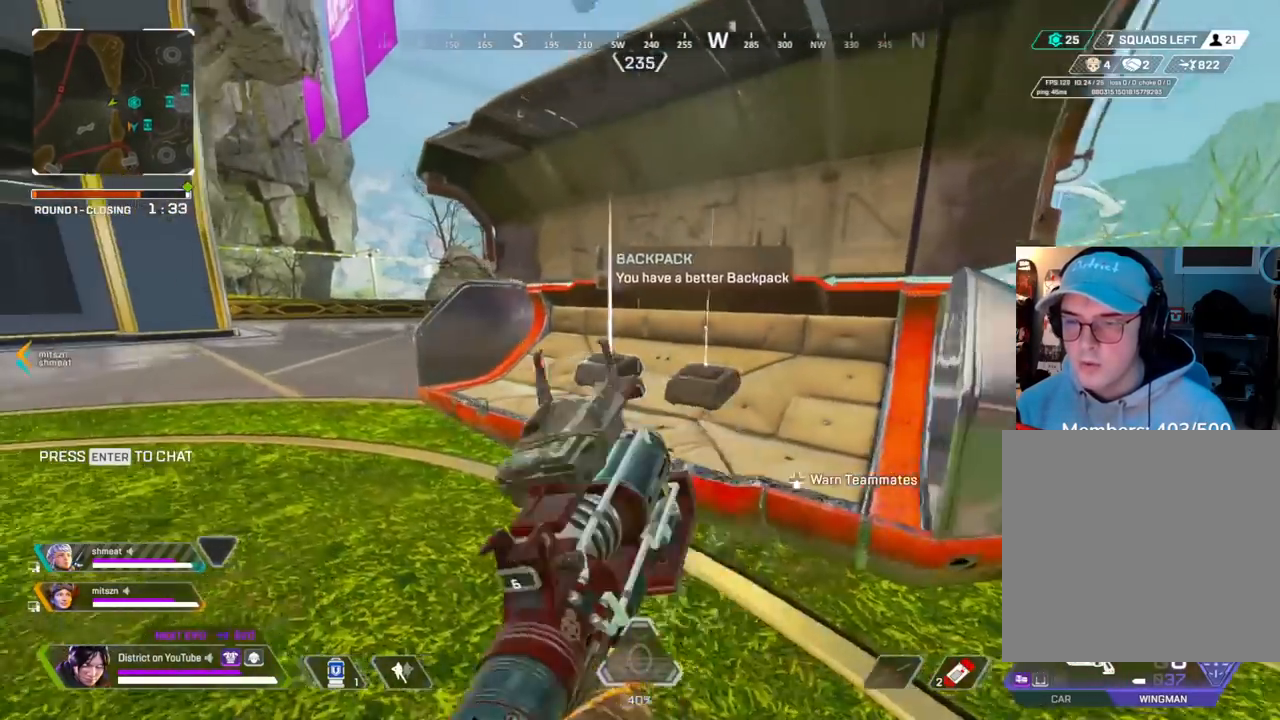
{"buttons": [], "left_stick": "down-right", "right_stick": "center", "events": [[83, "X", "up"], [83, "left_stick", "up-left"], [167, "X", "down"], [267, "X", "up"], [283, "right_stick", "up-right"], [333, "left_stick", "down-left"], [417, "right_stick", "center"], [433, "left_stick", "down-right"]]}
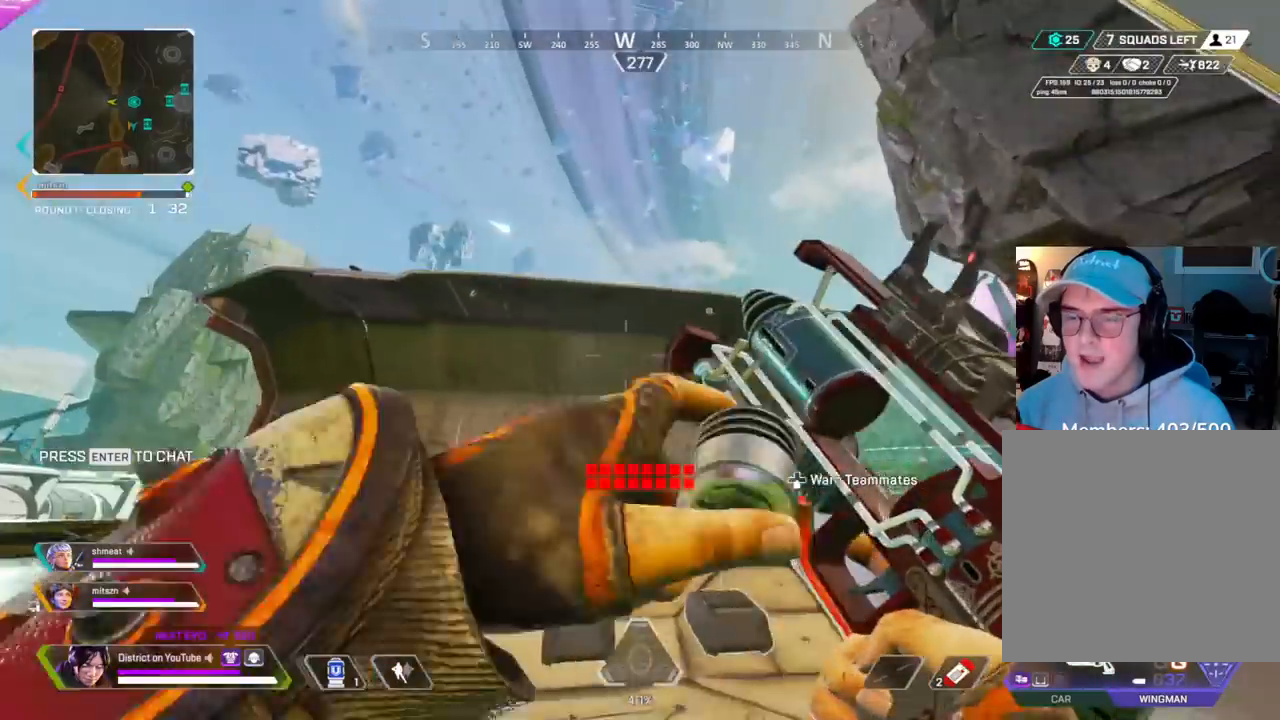
{"buttons": ["R3"], "left_stick": "down-right", "right_stick": "right", "events": [[267, "R3", "down"], [417, "right_stick", "right"]]}
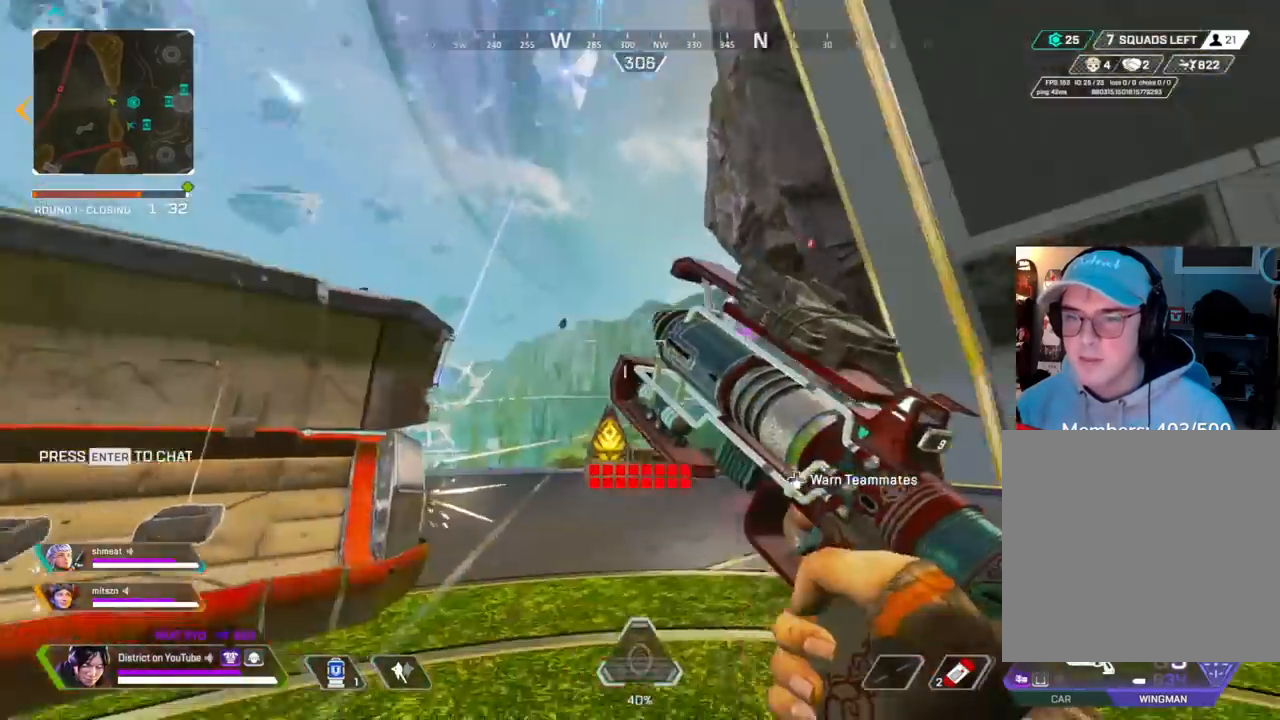
{"buttons": [], "left_stick": "up", "right_stick": "center", "events": [[67, "R3", "up"], [150, "left_stick", "up-right"], [200, "right_stick", "center"], [233, "left_stick", "up"]]}
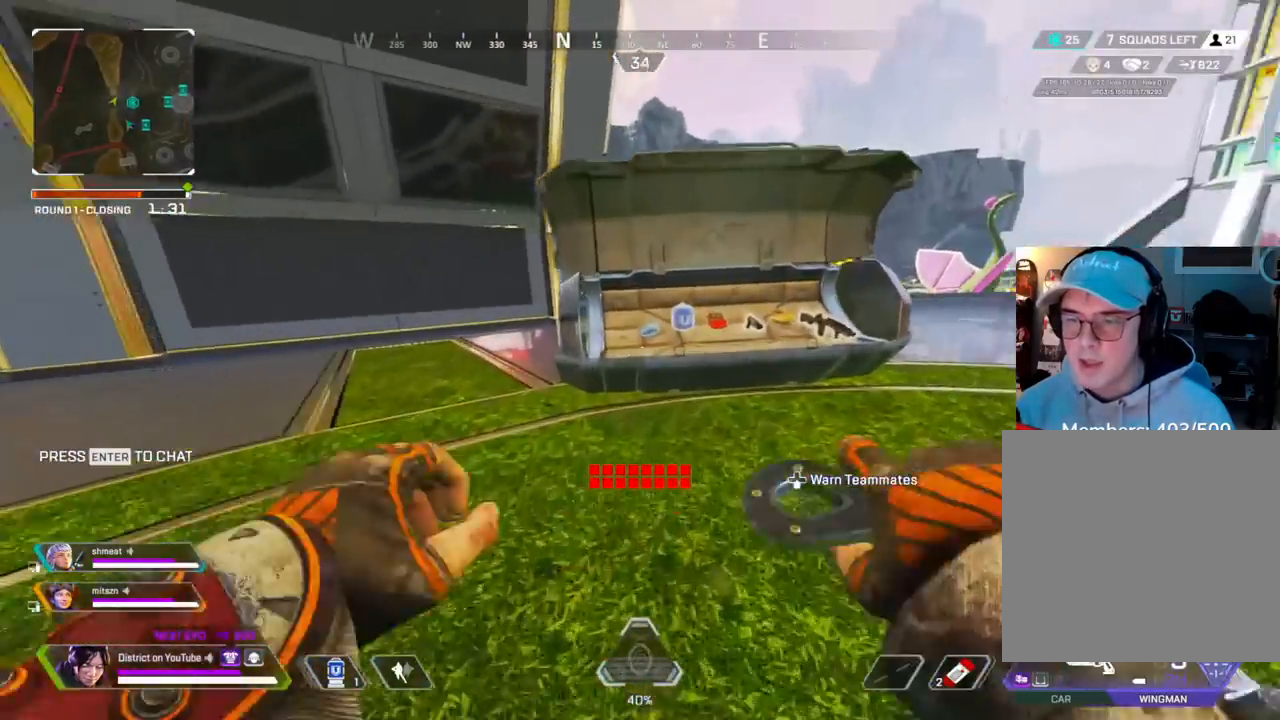
{"buttons": [], "left_stick": "down", "right_stick": "left", "events": [[283, "X", "down"], [283, "left_stick", "up-right"], [383, "left_stick", "center"], [400, "X", "up"], [400, "right_stick", "left"], [433, "left_stick", "down"]]}
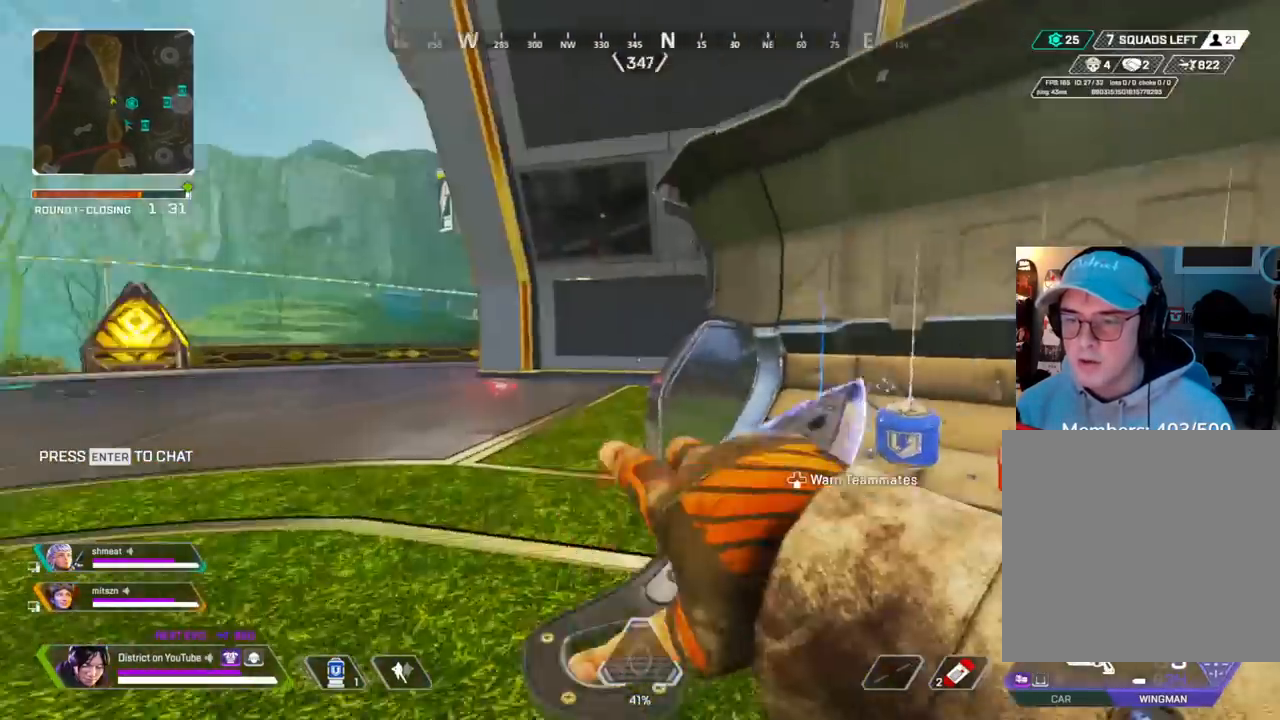
{"buttons": [], "left_stick": "up-left", "right_stick": "center", "events": [[67, "left_stick", "left"], [117, "left_stick", "up-left"], [150, "right_stick", "center"]]}
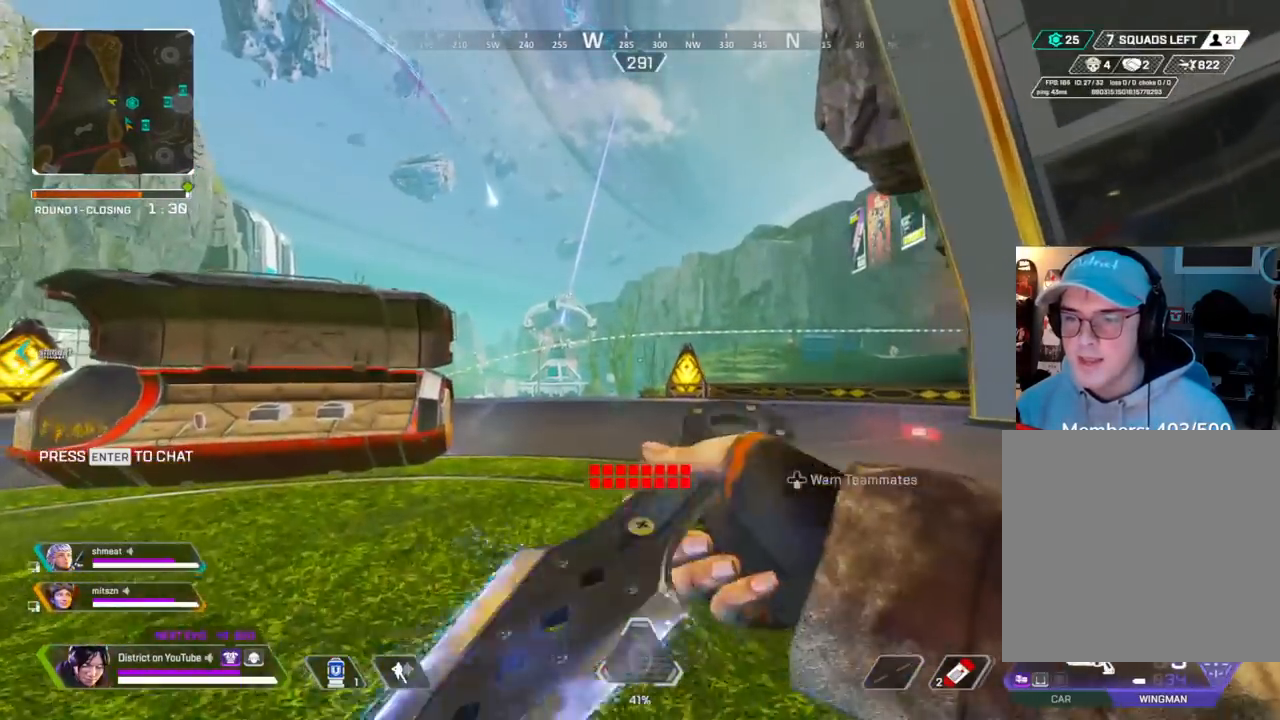
{"buttons": [], "left_stick": "center", "right_stick": "center", "events": [[433, "left_stick", "center"]]}
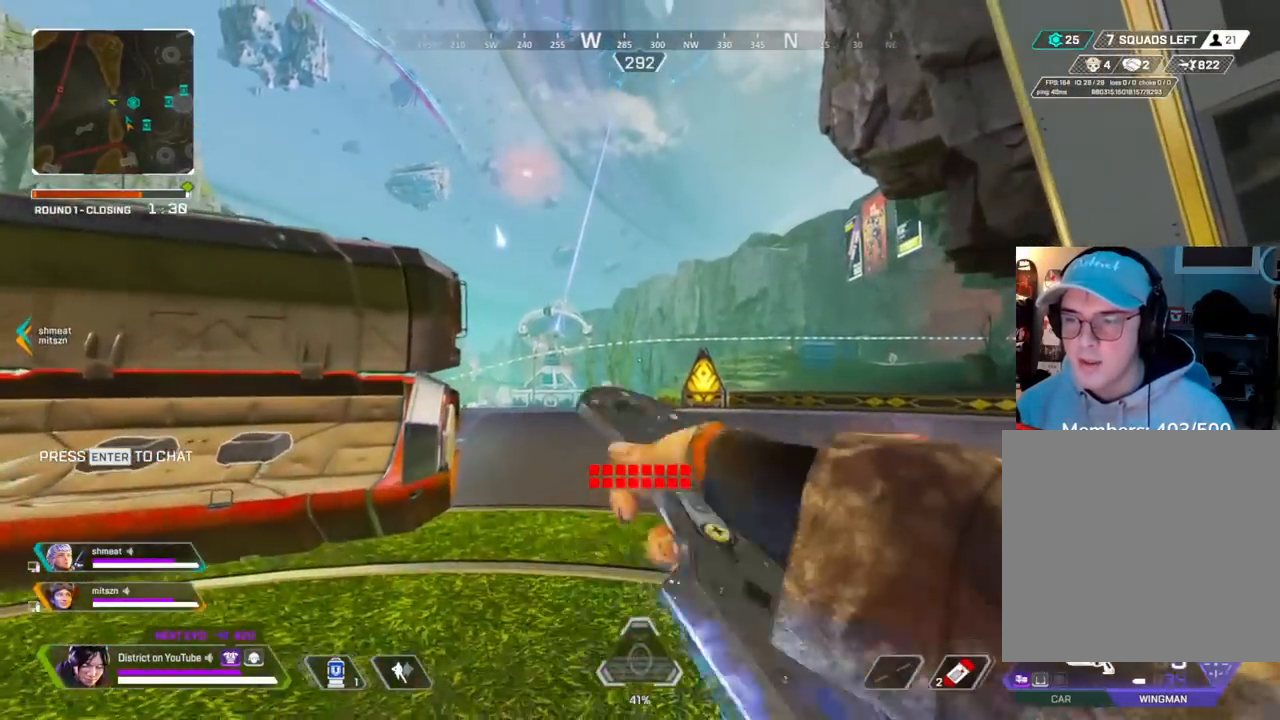
{"buttons": [], "left_stick": "up", "right_stick": "center", "events": [[167, "left_stick", "up"]]}
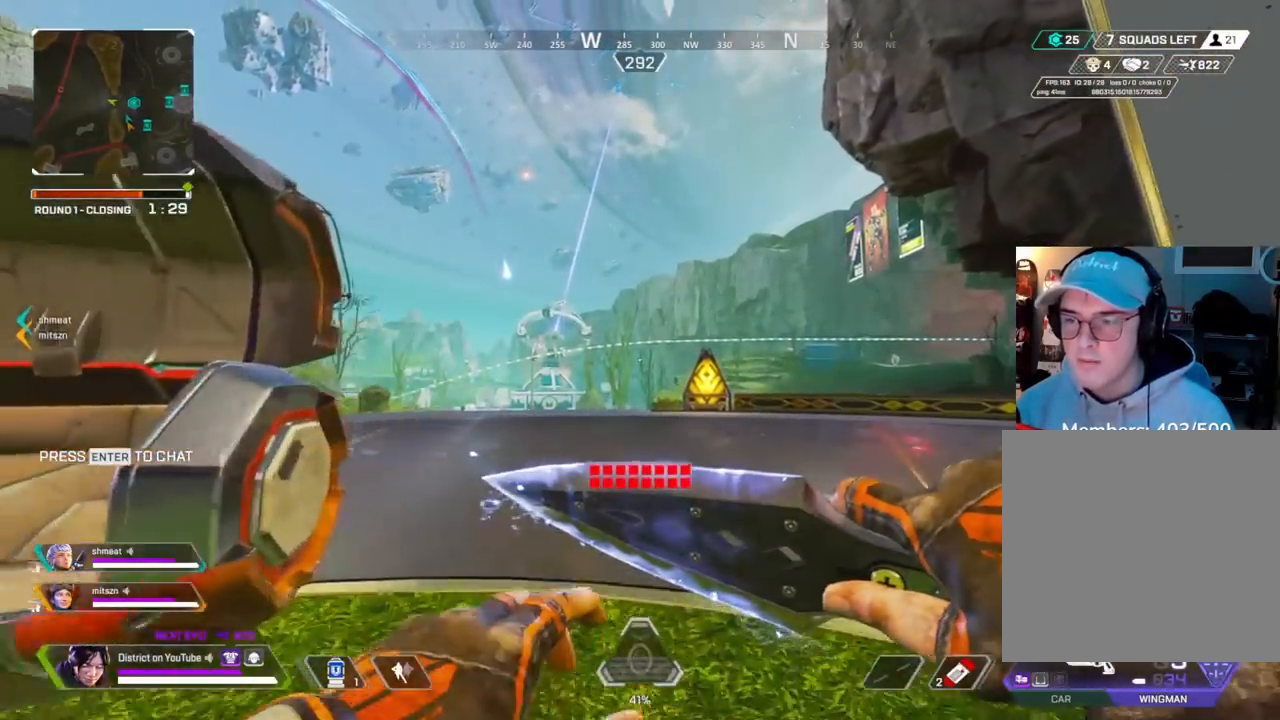
{"buttons": [], "left_stick": "up", "right_stick": "center", "events": []}
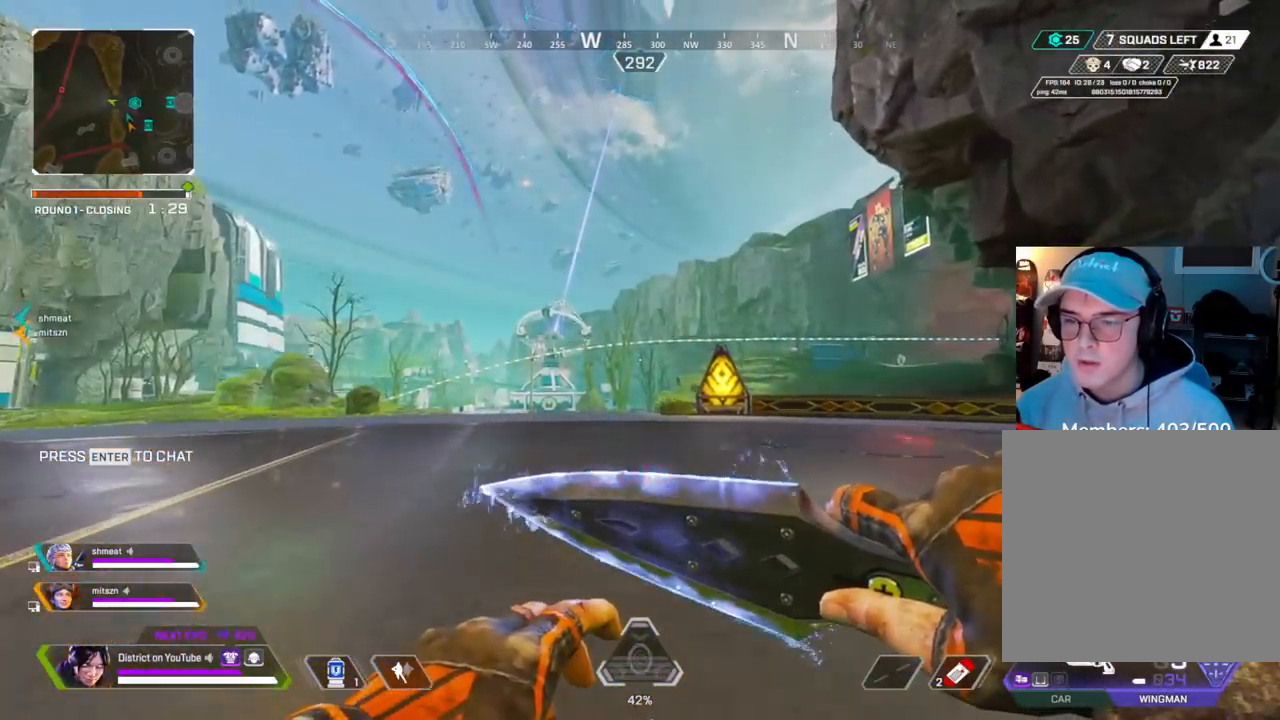
{"buttons": [], "left_stick": "up", "right_stick": "center", "events": [[67, "right_stick", "left"], [167, "right_stick", "center"]]}
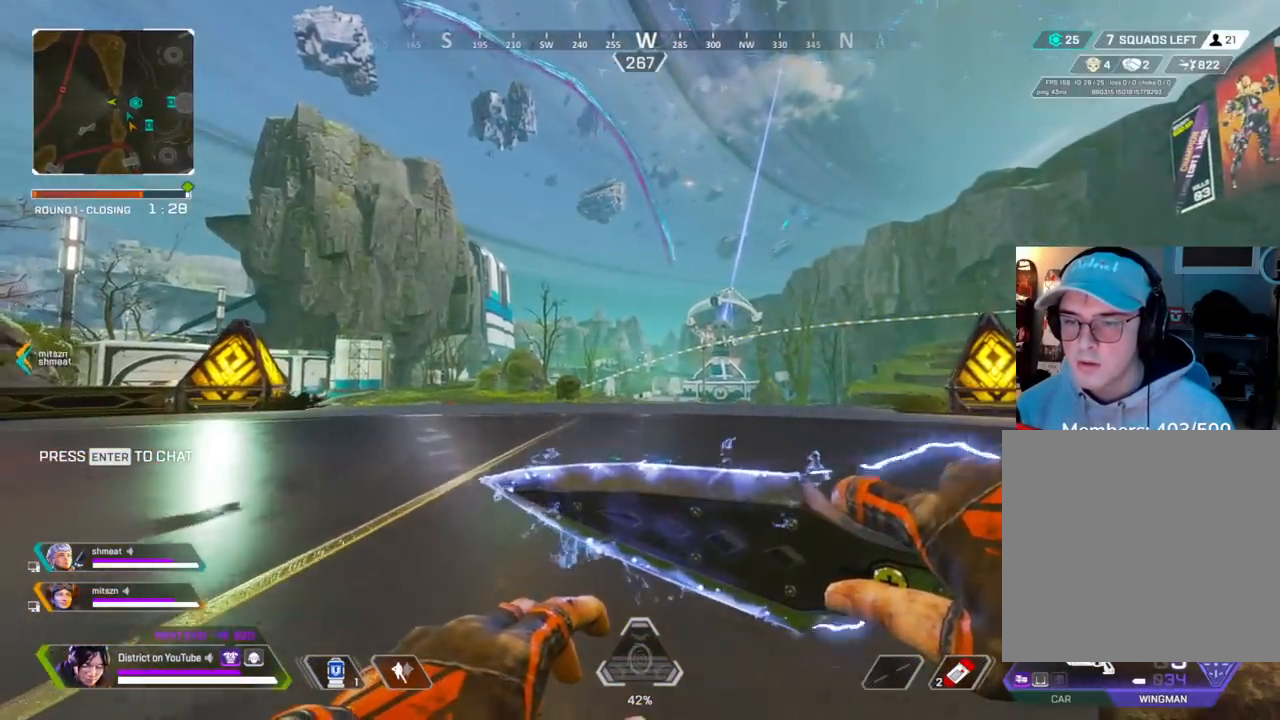
{"buttons": [], "left_stick": "up", "right_stick": "center", "events": []}
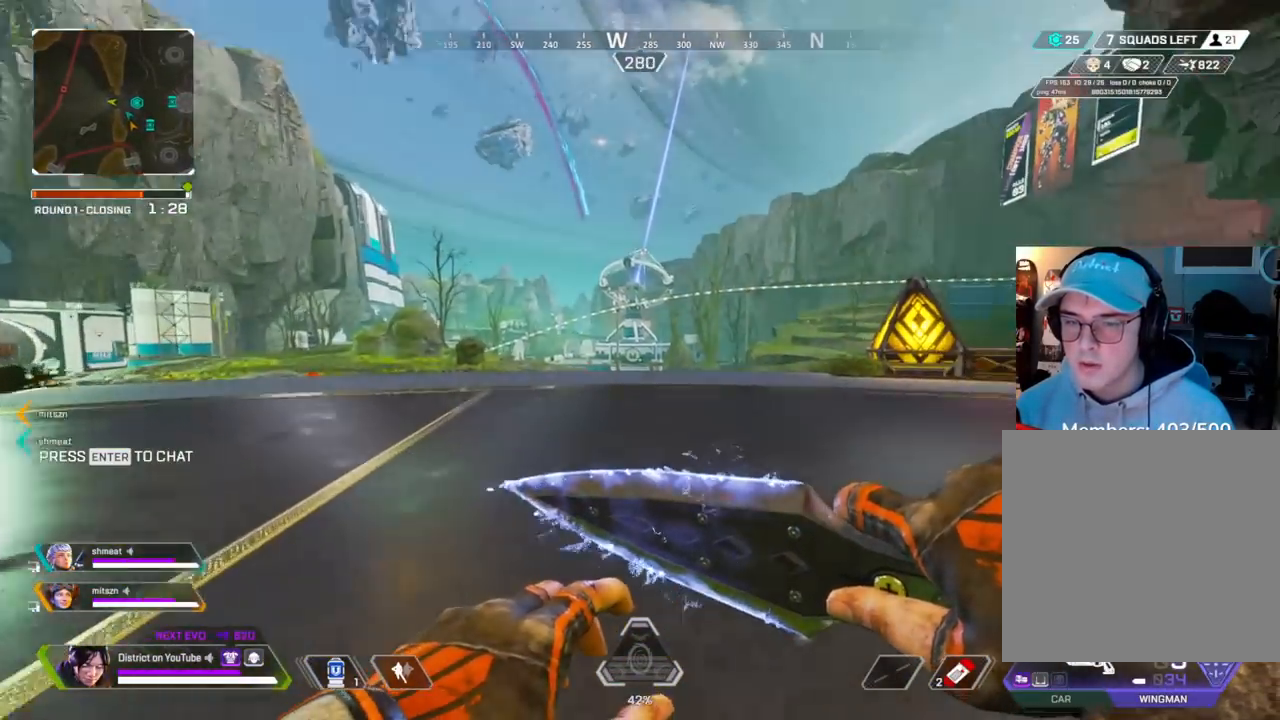
{"buttons": [], "left_stick": "up", "right_stick": "center", "events": []}
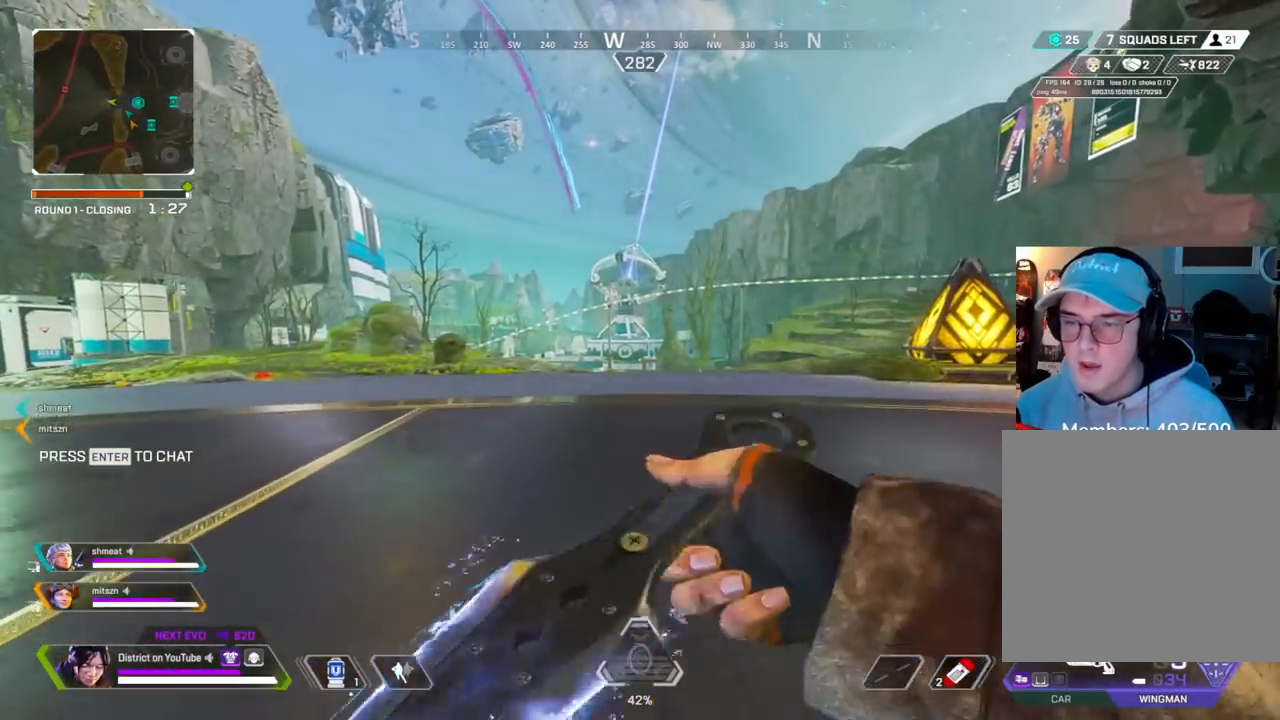
{"buttons": [], "left_stick": "up", "right_stick": "center", "events": []}
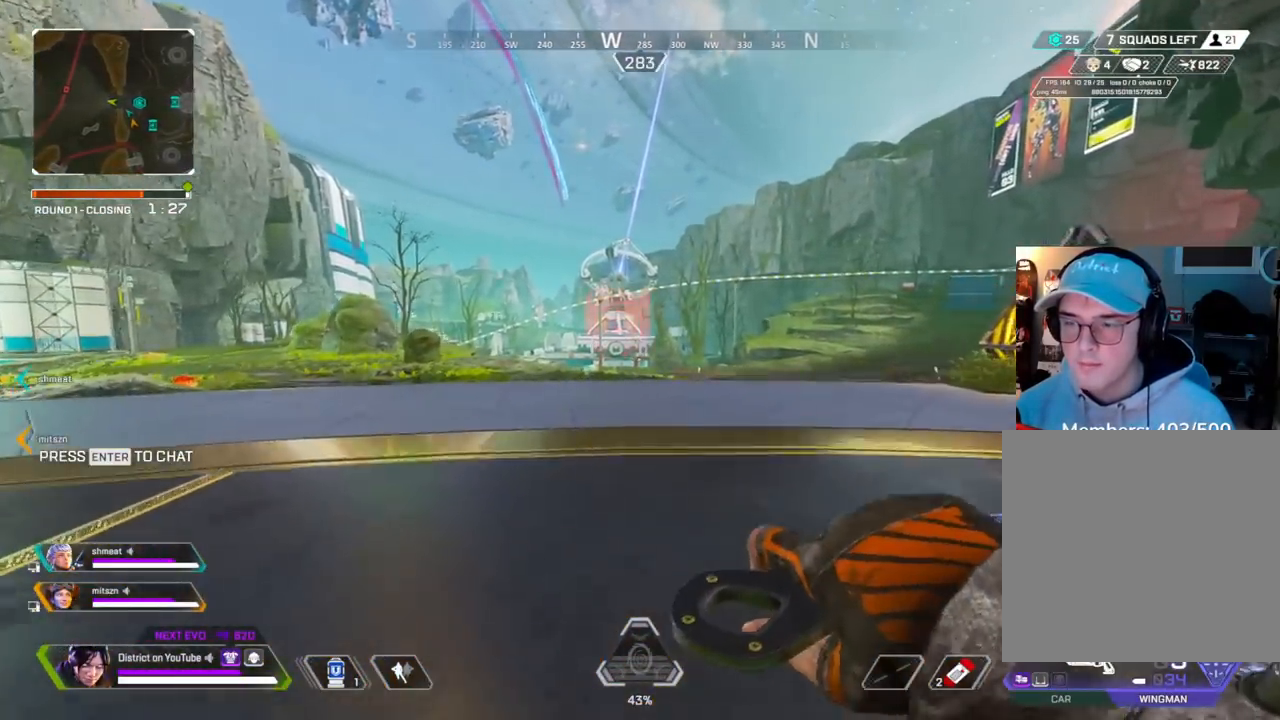
{"buttons": [], "left_stick": "down", "right_stick": "center", "events": [[33, "left_stick", "up-right"], [150, "left_stick", "right"], [217, "right_stick", "left"], [250, "left_stick", "down-right"], [400, "left_stick", "down"], [483, "right_stick", "center"]]}
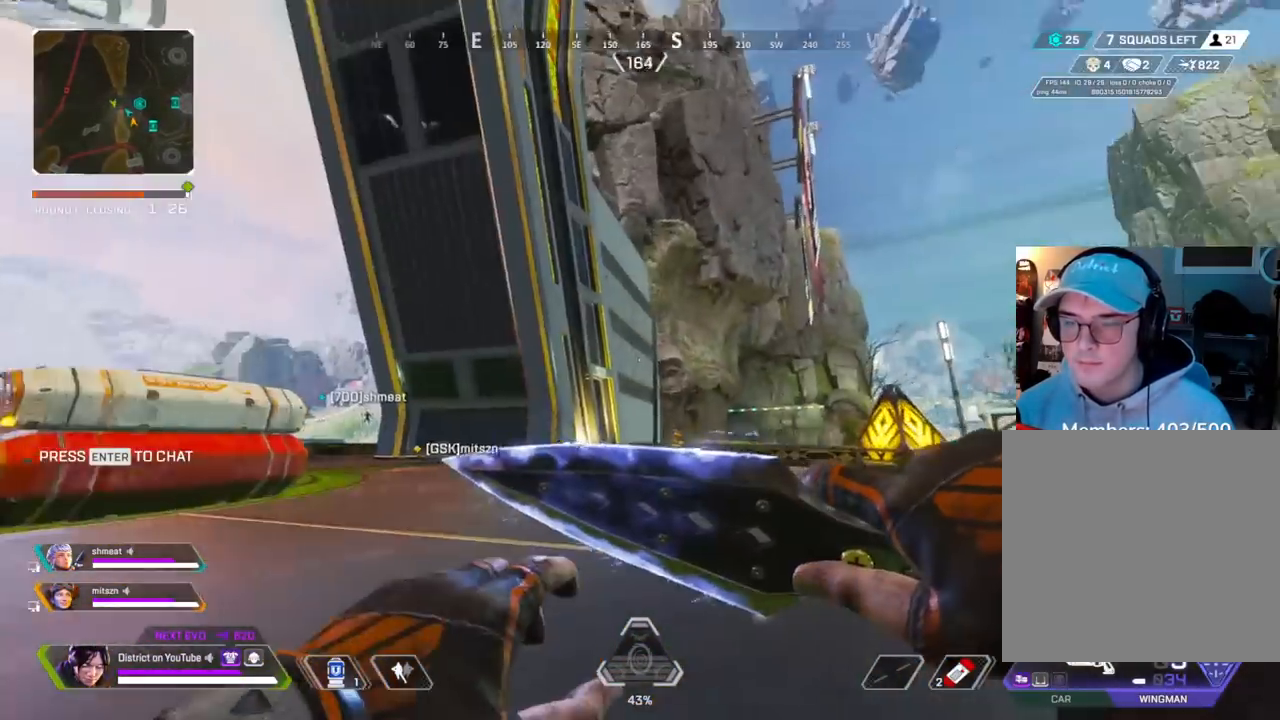
{"buttons": [], "left_stick": "up", "right_stick": "center", "events": [[167, "right_stick", "right"], [250, "left_stick", "right"], [417, "left_stick", "up"], [500, "right_stick", "center"]]}